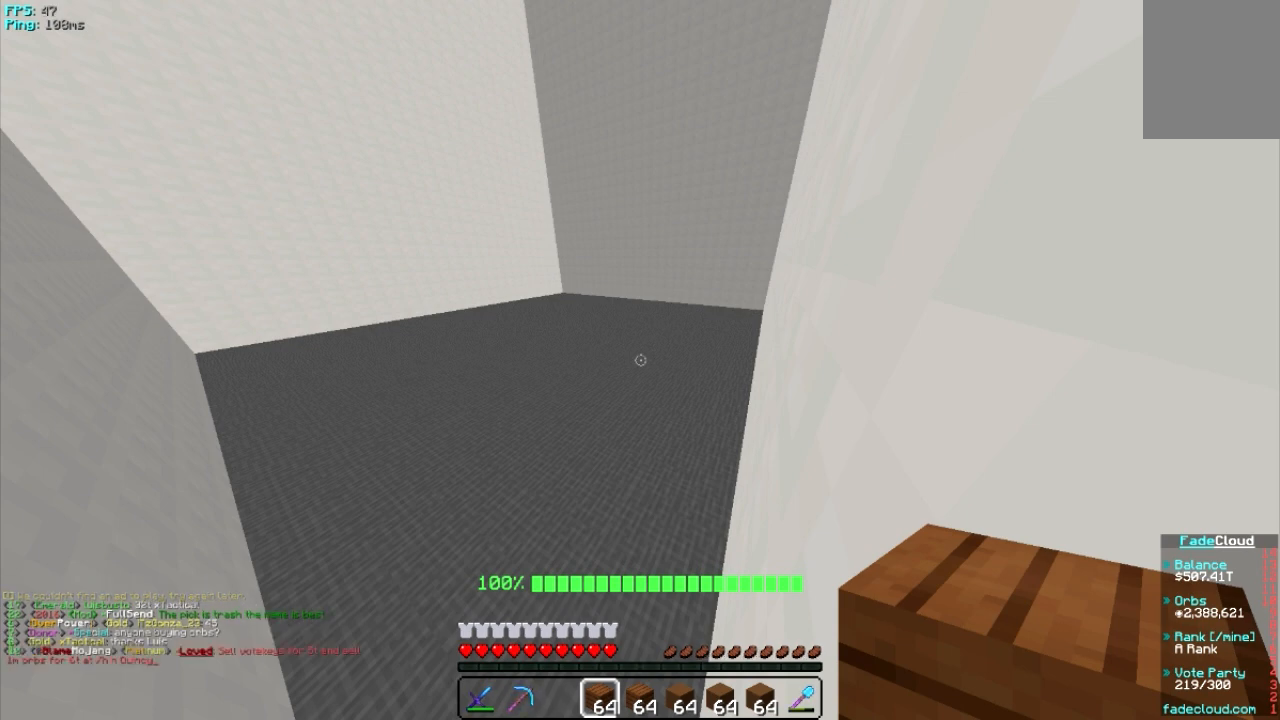
Gameplay with keyboard and mouse; each line is a JSON object with the keys and mouse buttons held at the frame after it. "events" lists presses ("down") and releases ("up") of "a", "d", "s", "w", "mouse_left" and "mouse_right" between this image and that frame as [ms after this image, input, new state], when the widget could be followed in between. "mouse_left", "mouse_right" = the "left", "right" buttons of the "mouse" list. No other keys are recorded. Fast repeated clicks can show as one long hold. Mouse movement is not recorded.
{"keys": ["w"], "mouse": [], "events": [[420, "w", "down"]]}
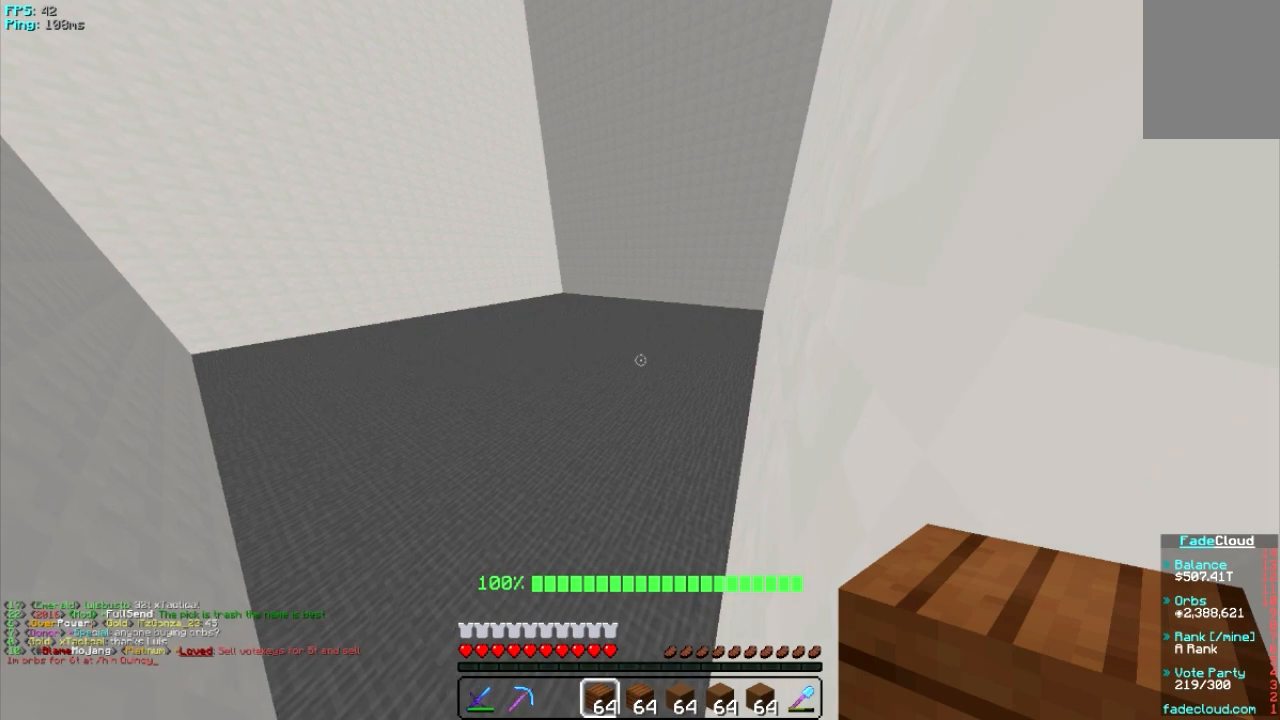
{"keys": ["a", "w"], "mouse": [], "events": [[180, "a", "down"]]}
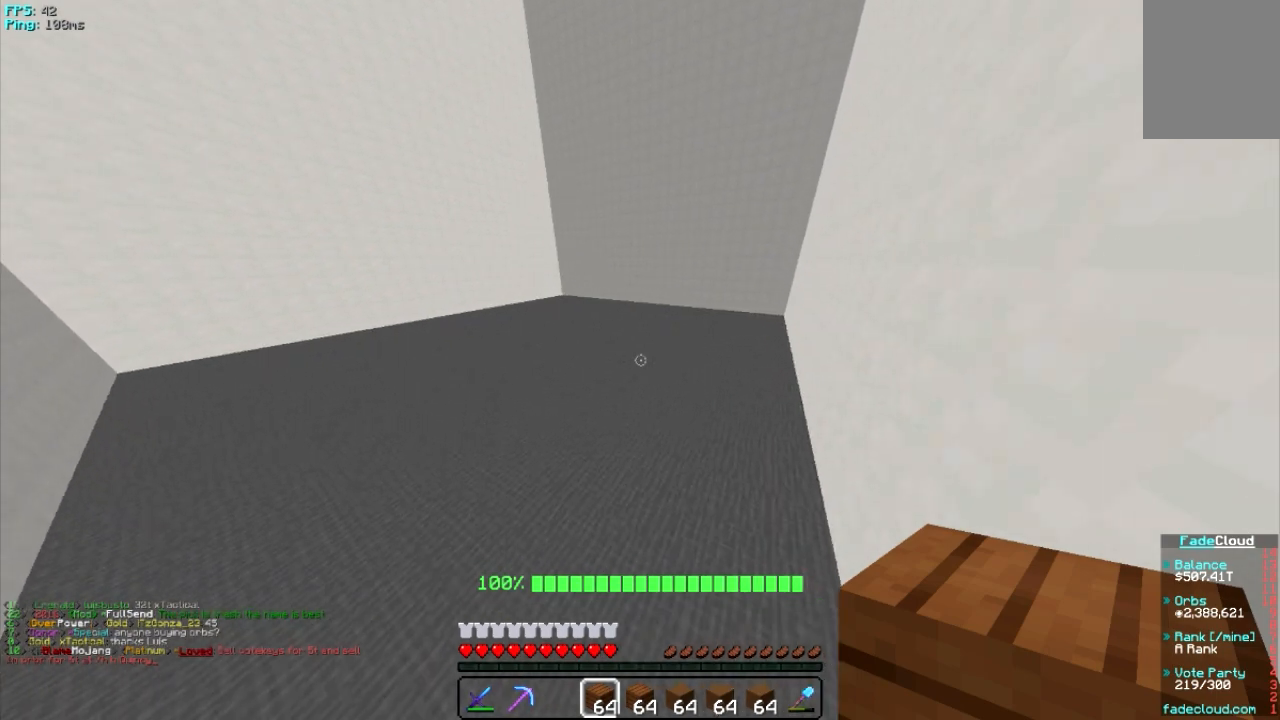
{"keys": [], "mouse": [], "events": [[20, "a", "up"], [460, "w", "up"]]}
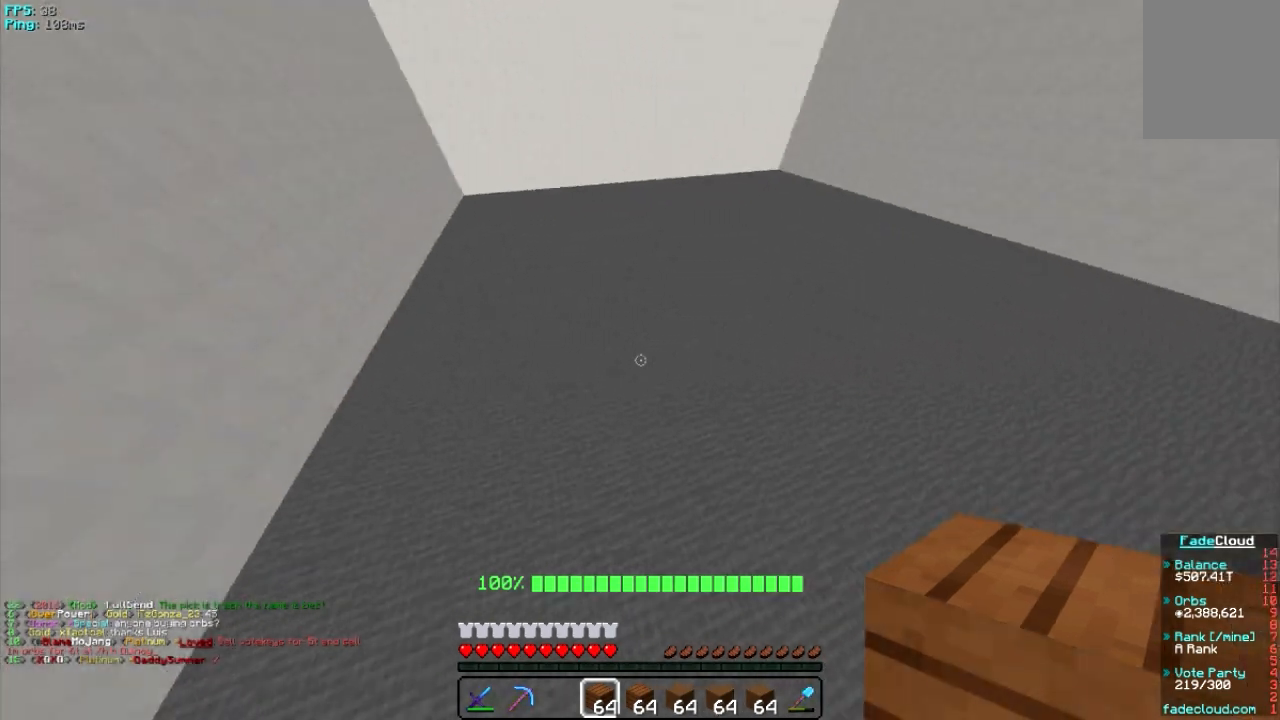
{"keys": ["w"], "mouse": [], "events": [[480, "w", "down"]]}
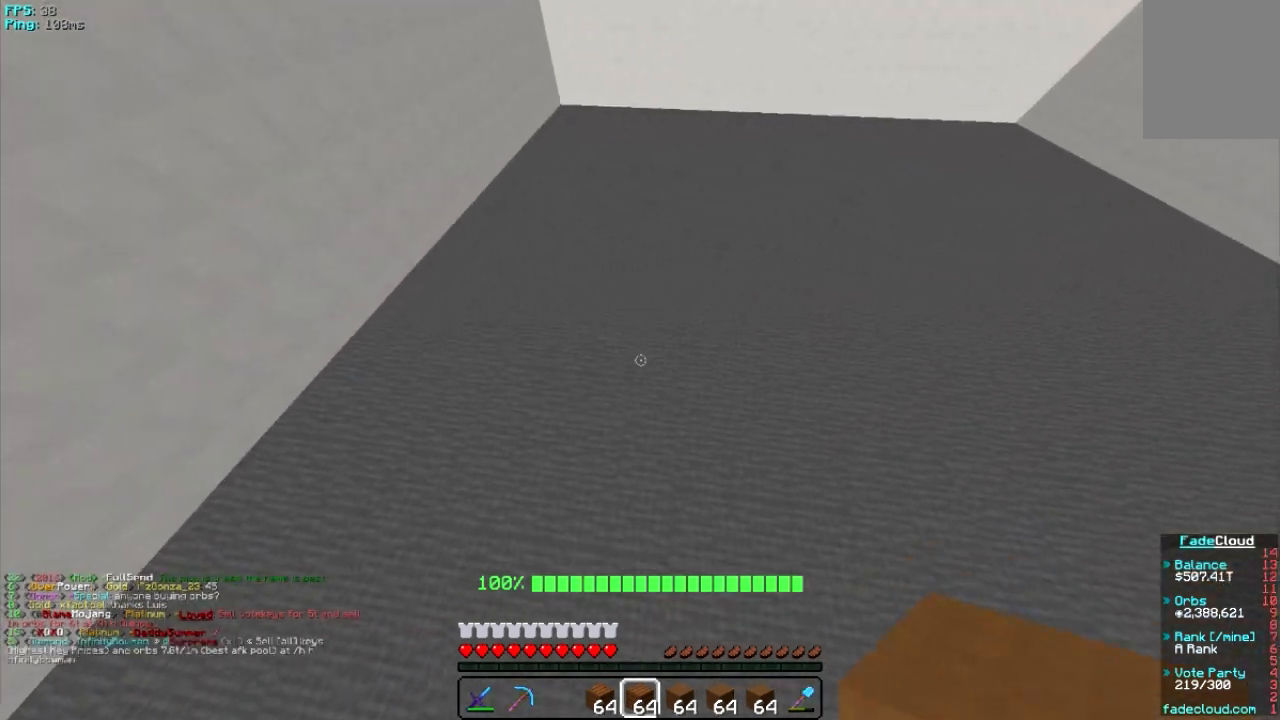
{"keys": ["w"], "mouse": [], "events": []}
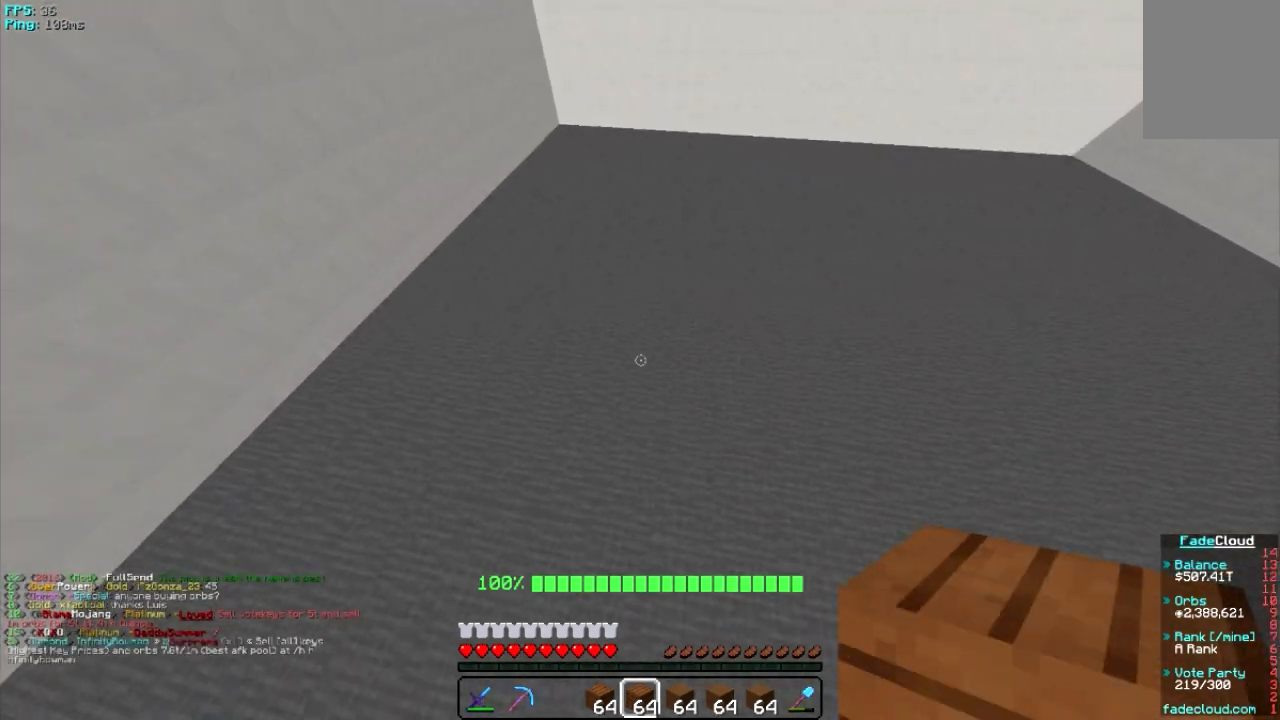
{"keys": ["a", "w"], "mouse": [], "events": [[60, "a", "down"], [120, "w", "up"], [320, "w", "down"]]}
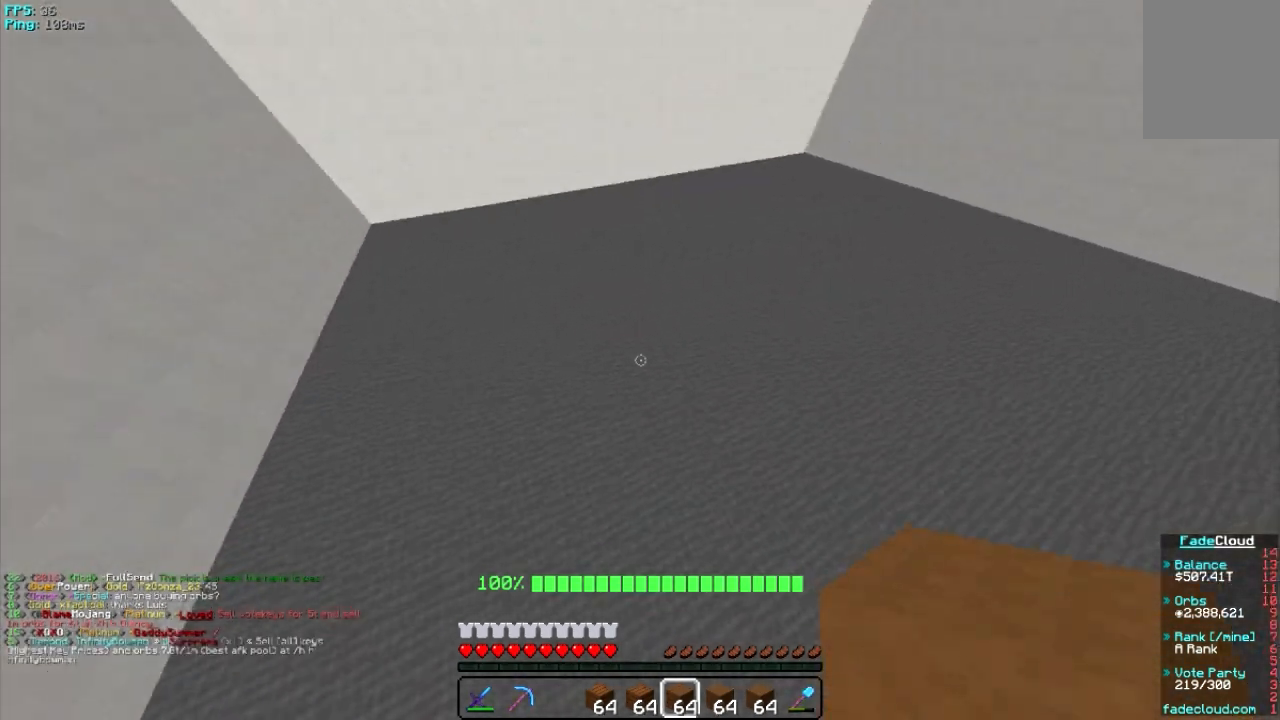
{"keys": ["a"], "mouse": [], "events": [[220, "w", "up"]]}
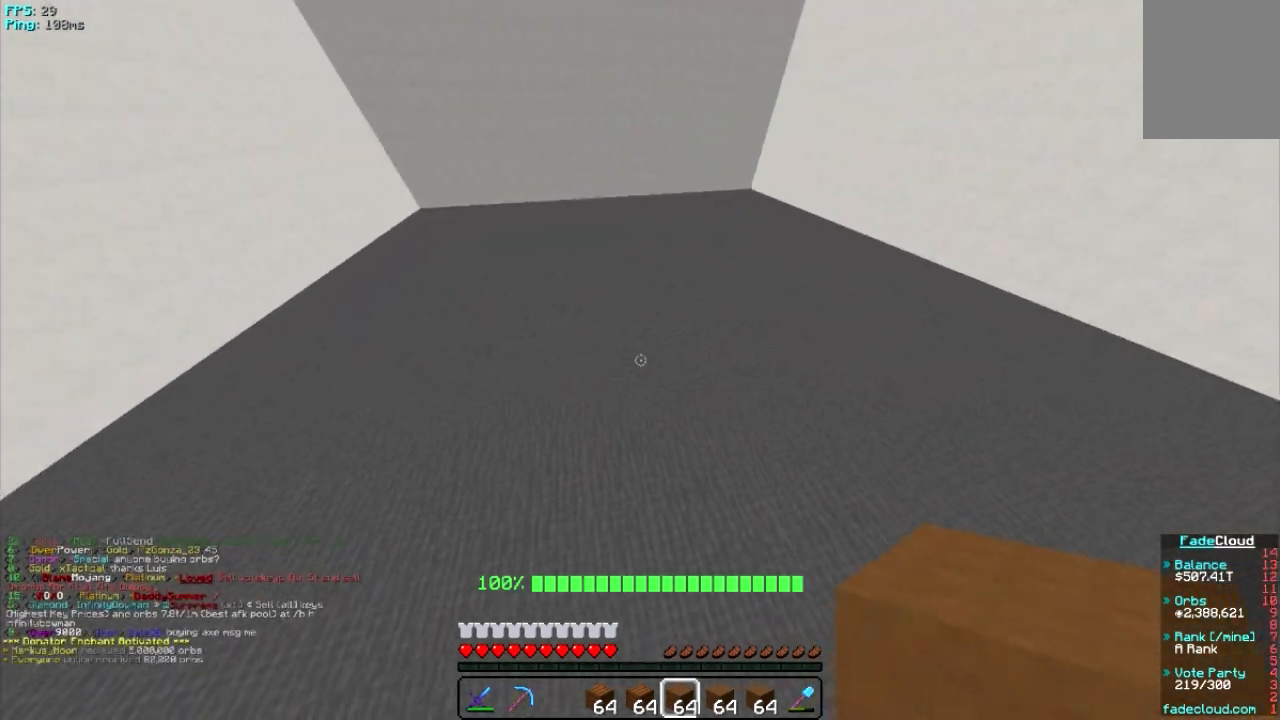
{"keys": ["d"], "mouse": [], "events": [[220, "a", "up"], [360, "d", "down"]]}
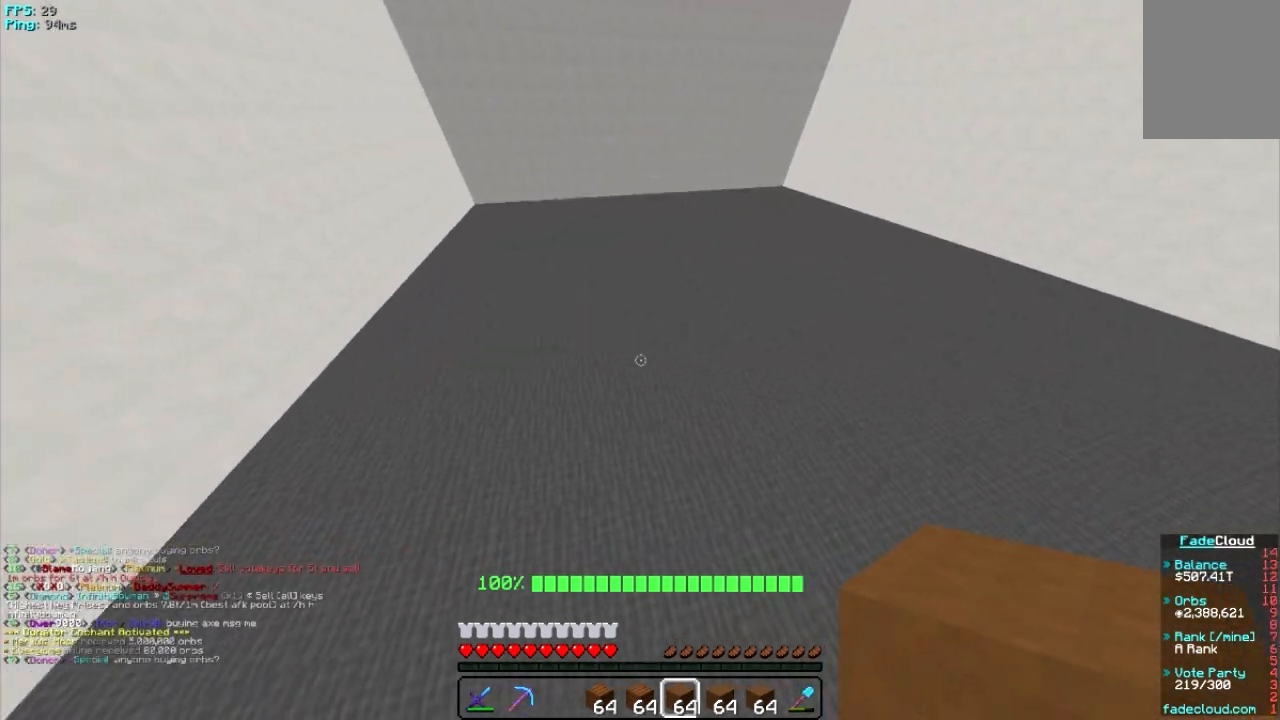
{"keys": [], "mouse": [], "events": [[120, "d", "up"]]}
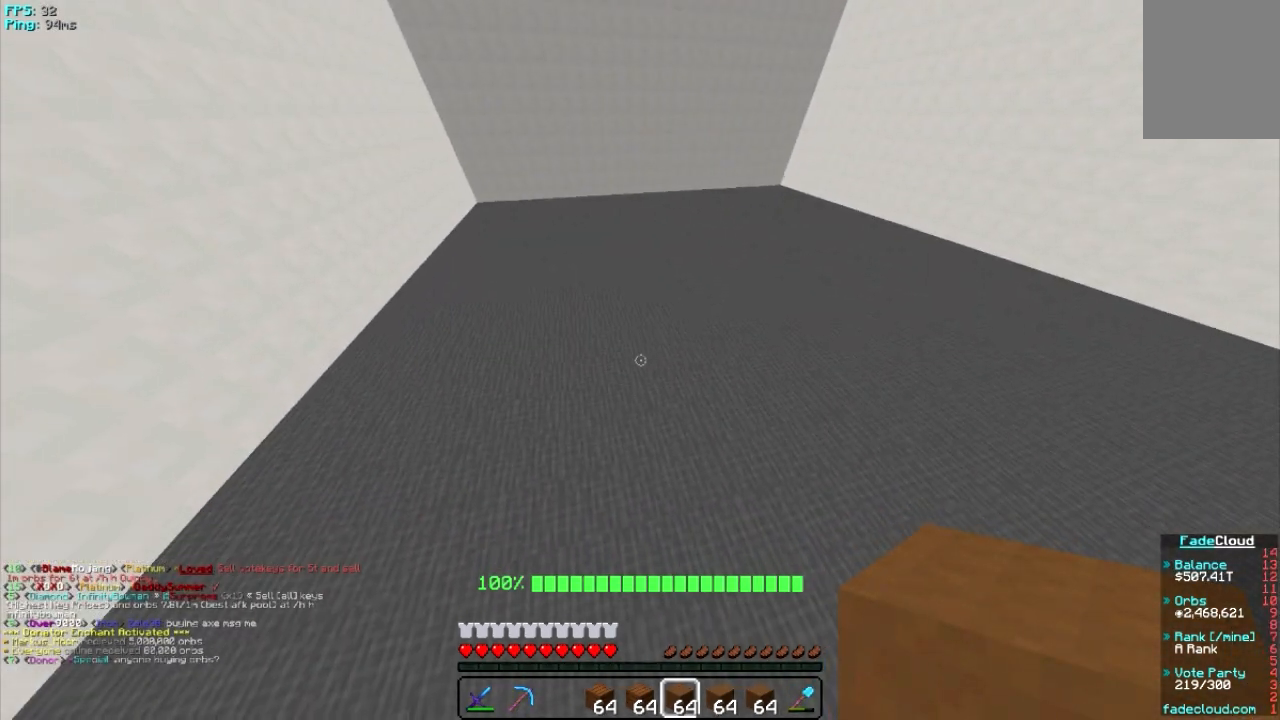
{"keys": [], "mouse": [], "events": []}
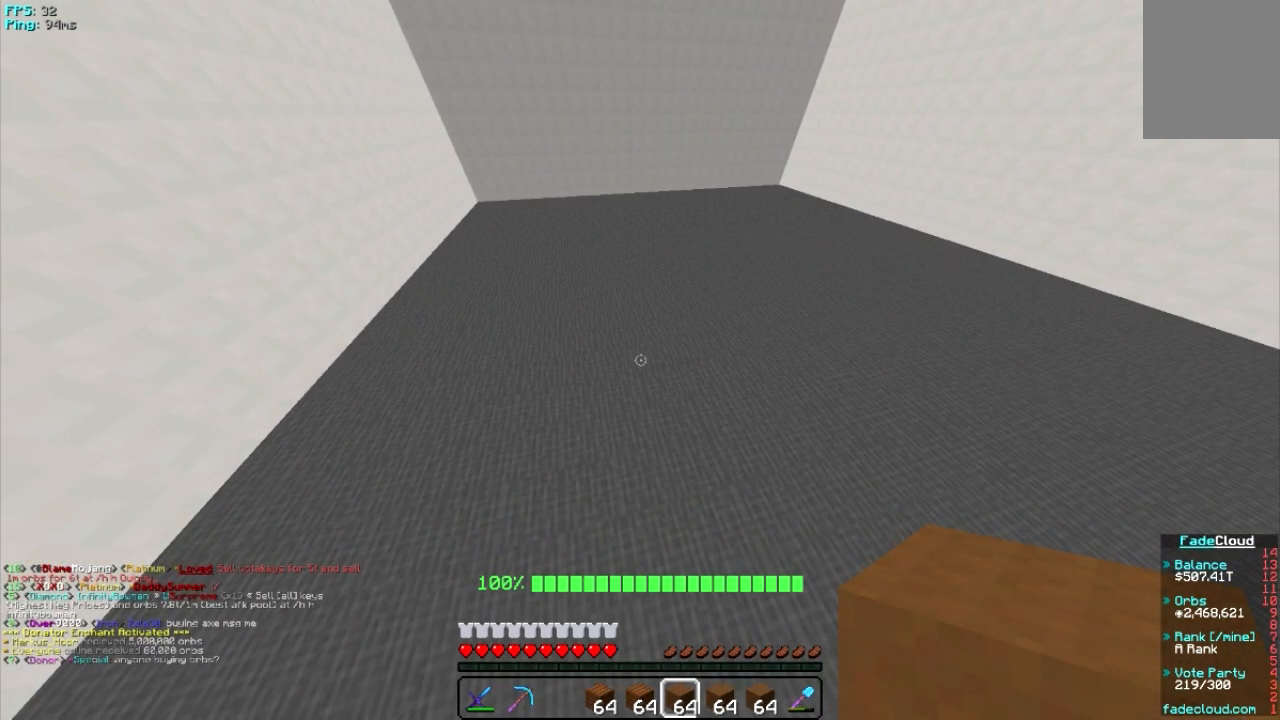
{"keys": ["w"], "mouse": [], "events": [[260, "w", "down"]]}
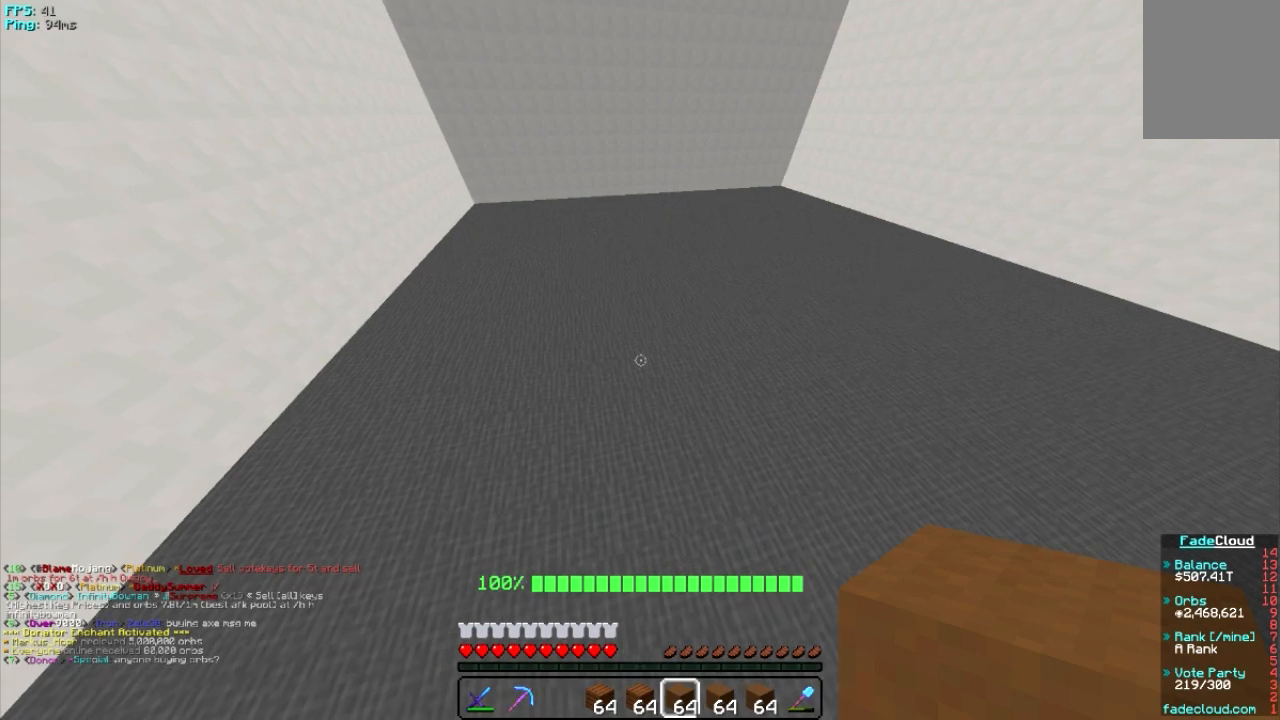
{"keys": ["w"], "mouse": [], "events": []}
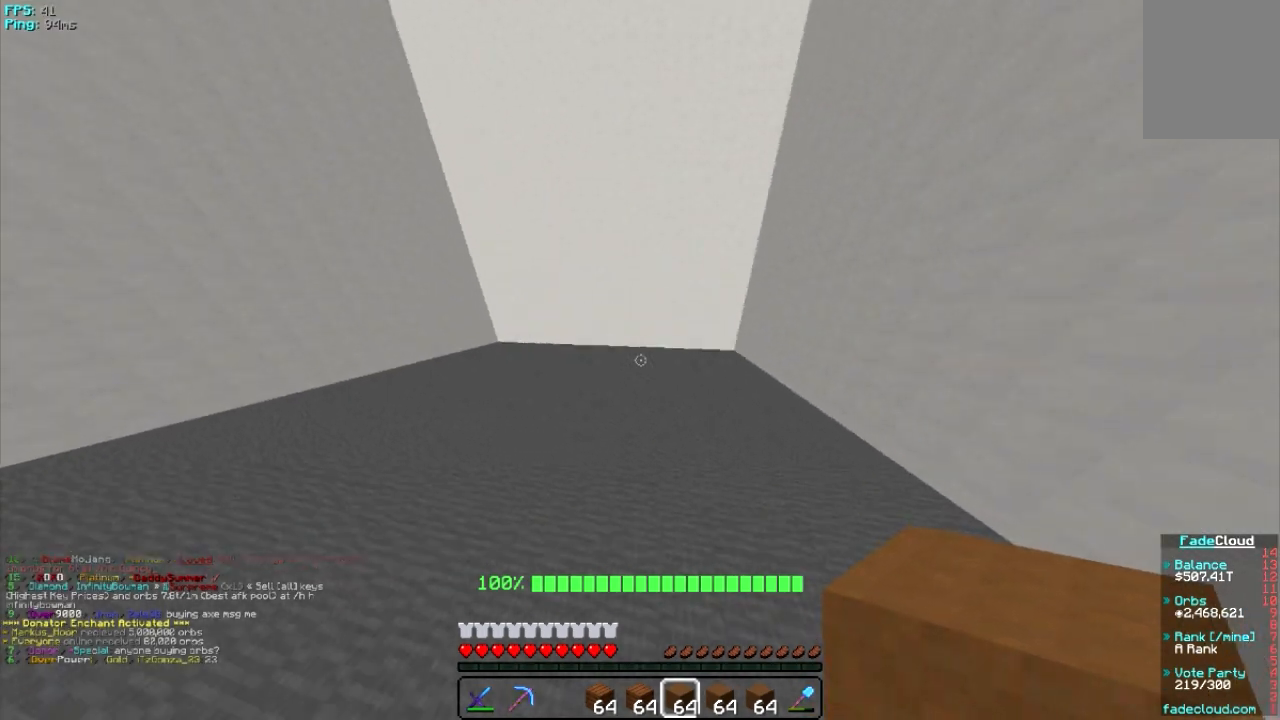
{"keys": ["w"], "mouse": [], "events": []}
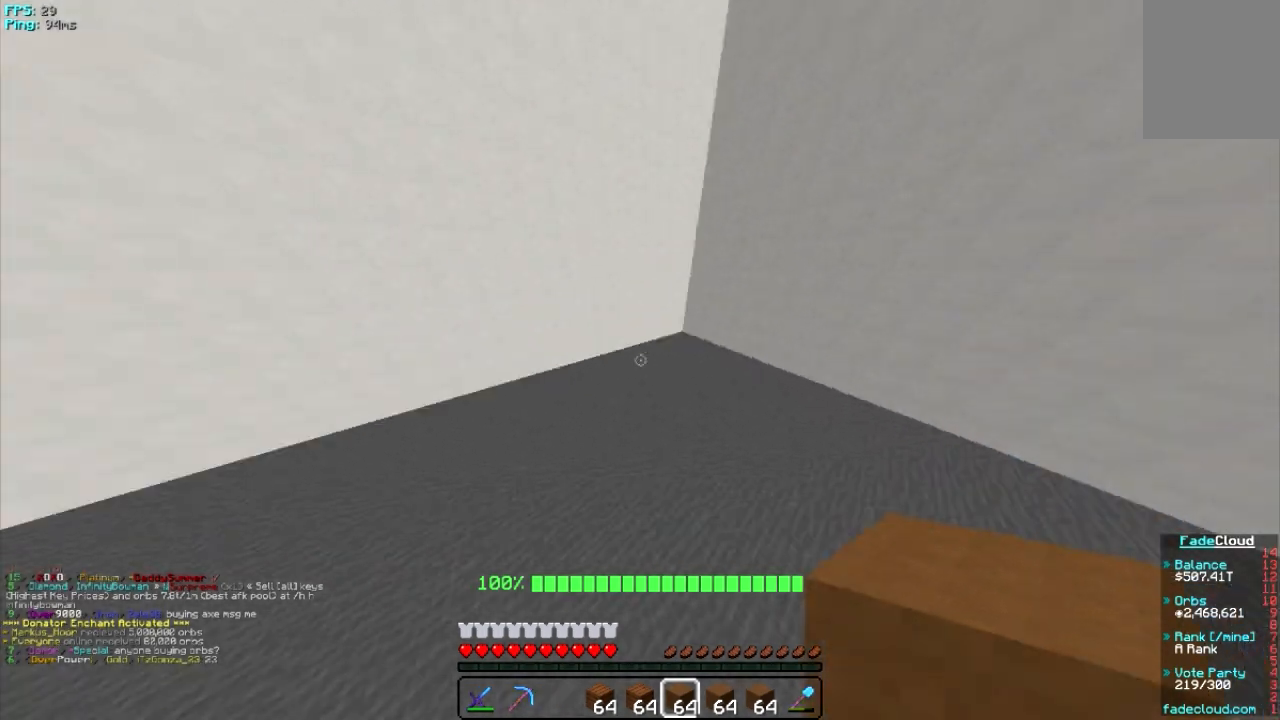
{"keys": ["w"], "mouse": [], "events": []}
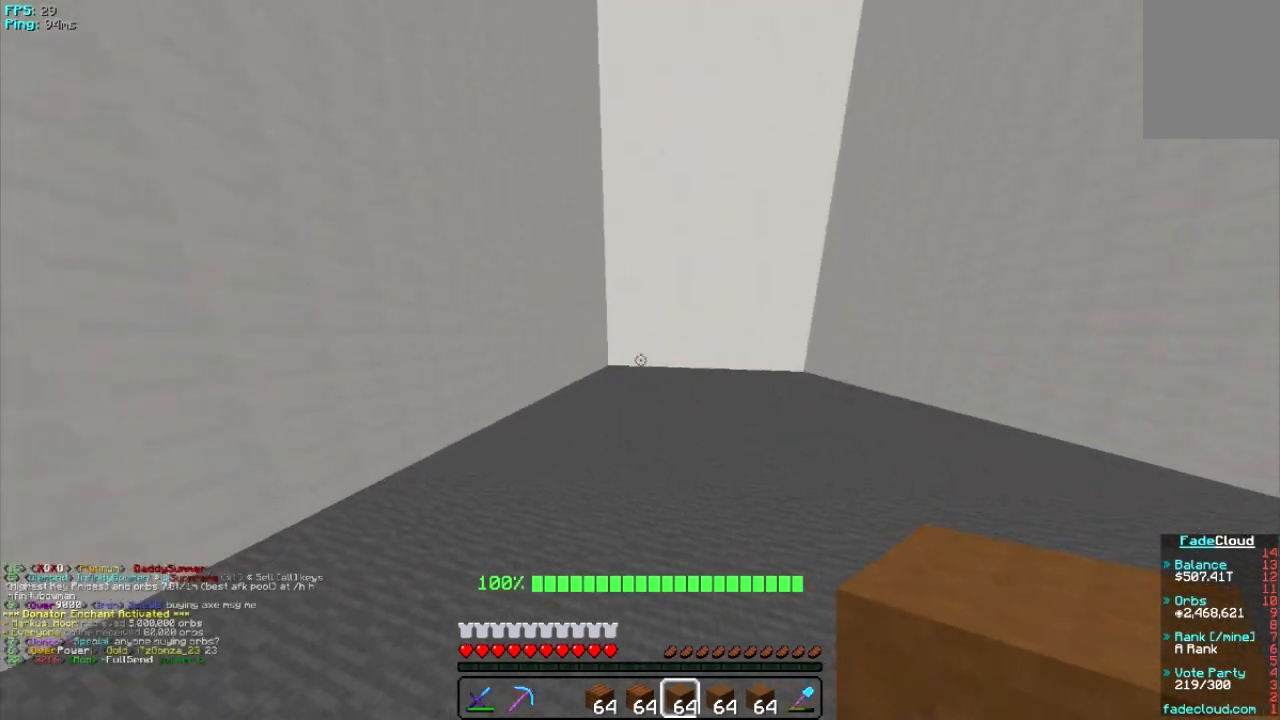
{"keys": ["a", "w"], "mouse": [], "events": [[120, "a", "down"]]}
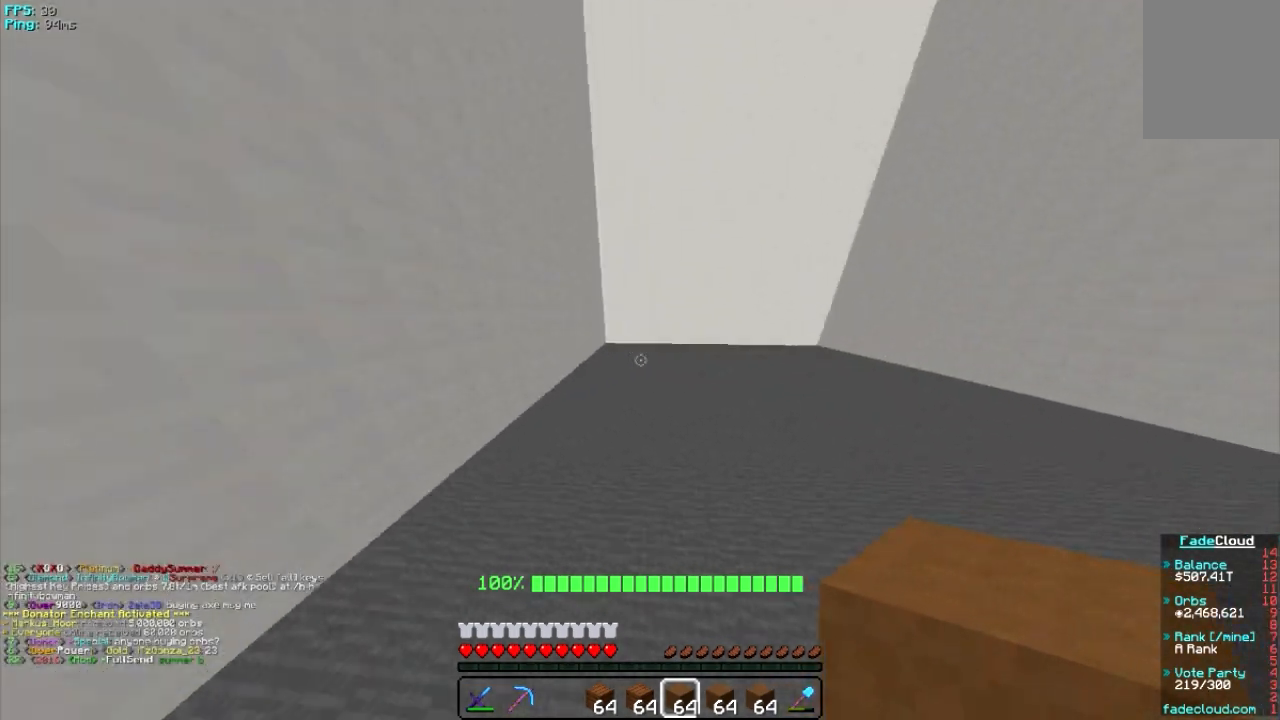
{"keys": ["a", "w"], "mouse": [], "events": []}
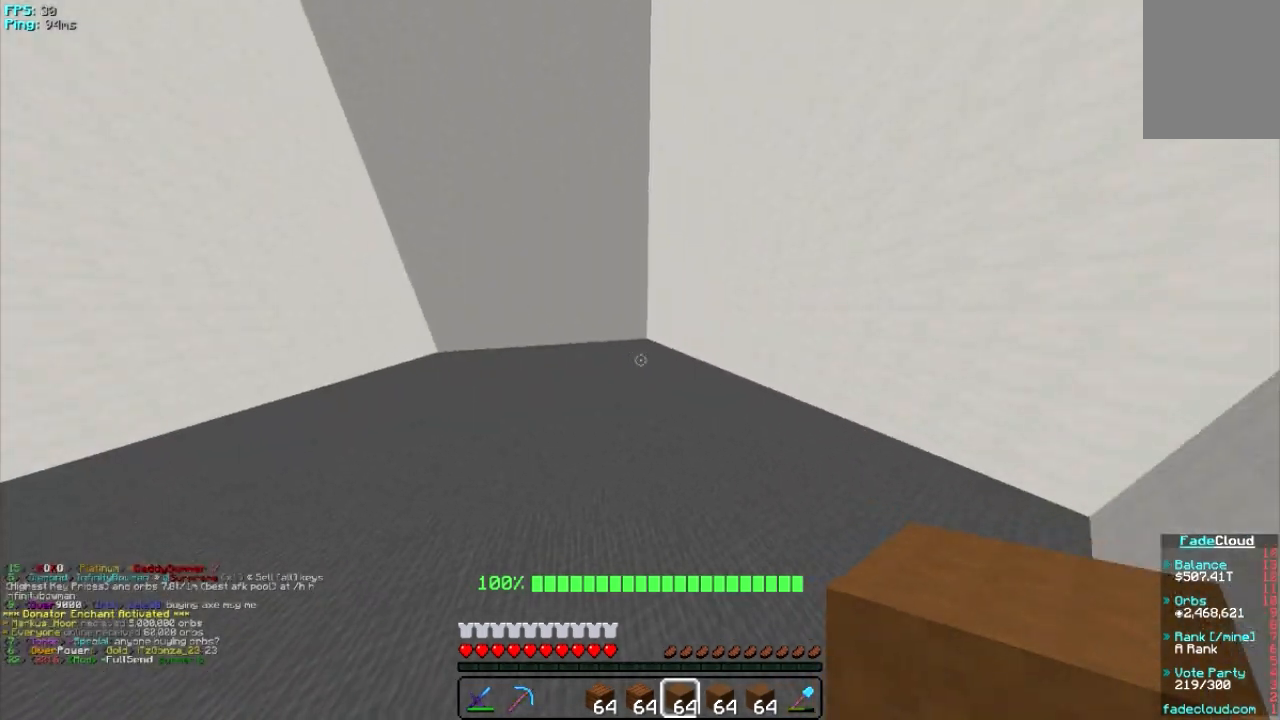
{"keys": ["d", "w"], "mouse": [], "events": [[100, "a", "up"], [500, "d", "down"]]}
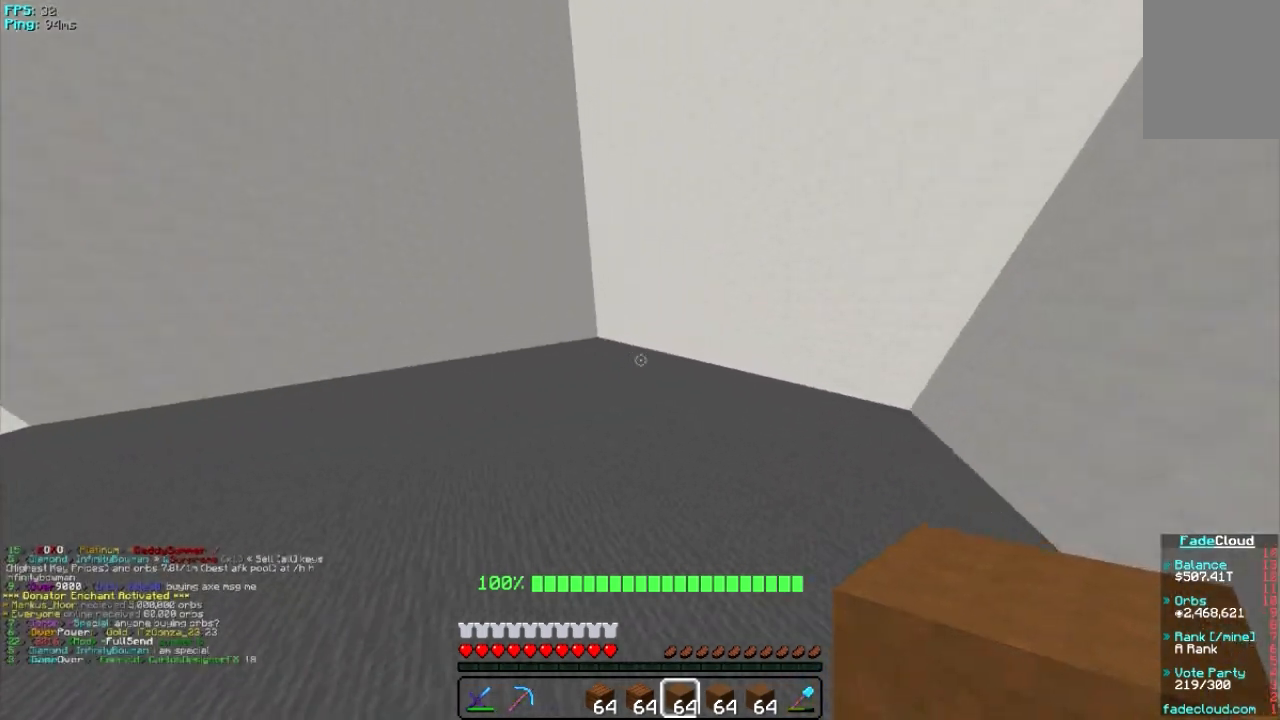
{"keys": ["d", "w"], "mouse": [], "events": []}
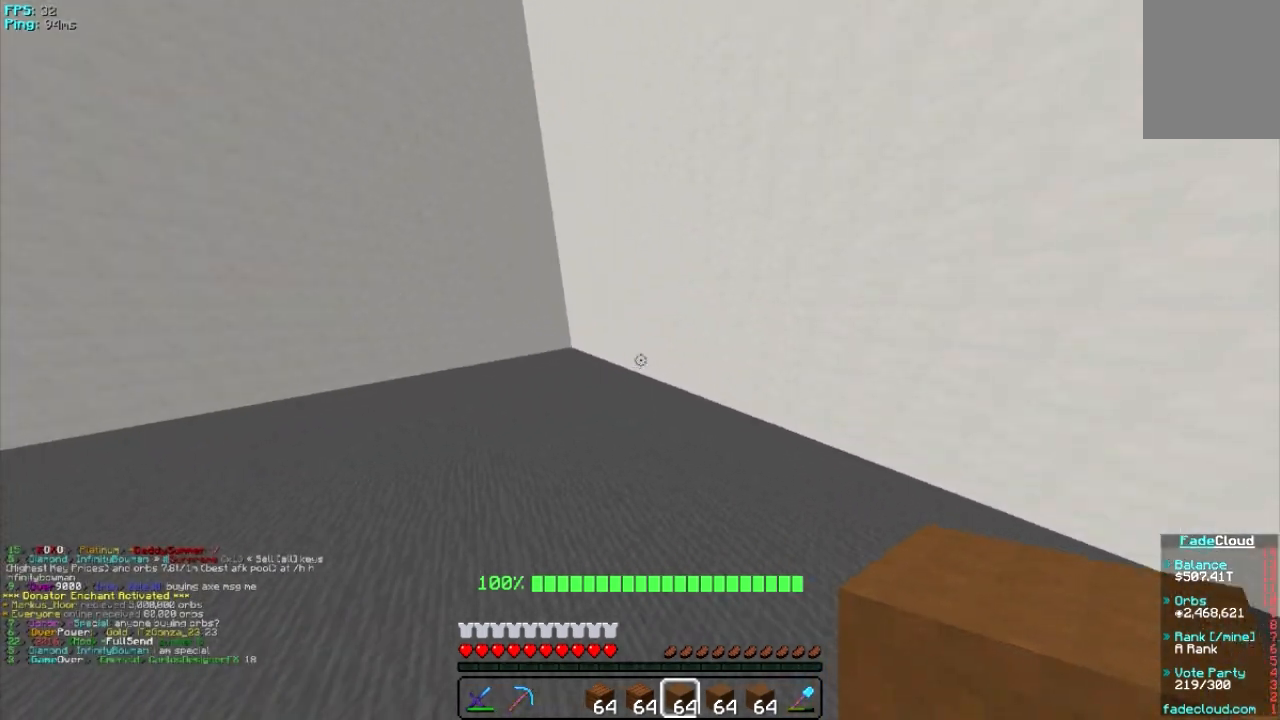
{"keys": ["w"], "mouse": [], "events": [[20, "a", "down"], [60, "d", "up"], [300, "a", "up"]]}
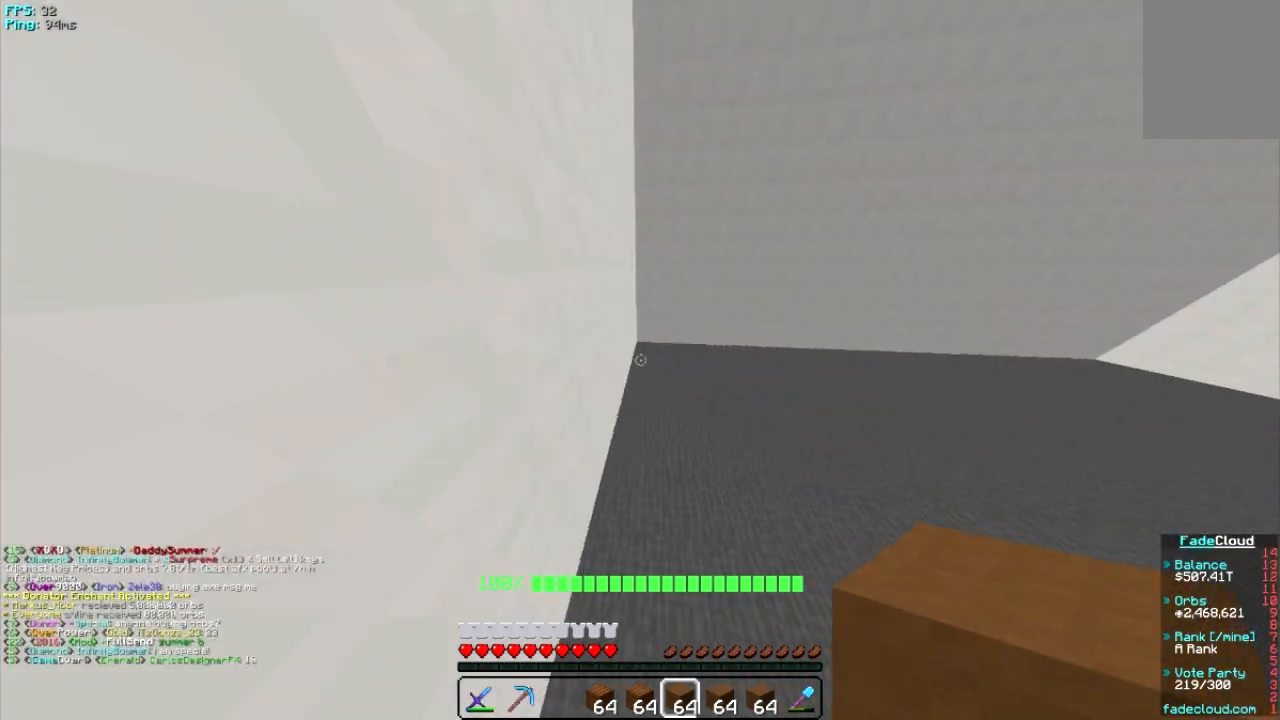
{"keys": ["w"], "mouse": [], "events": []}
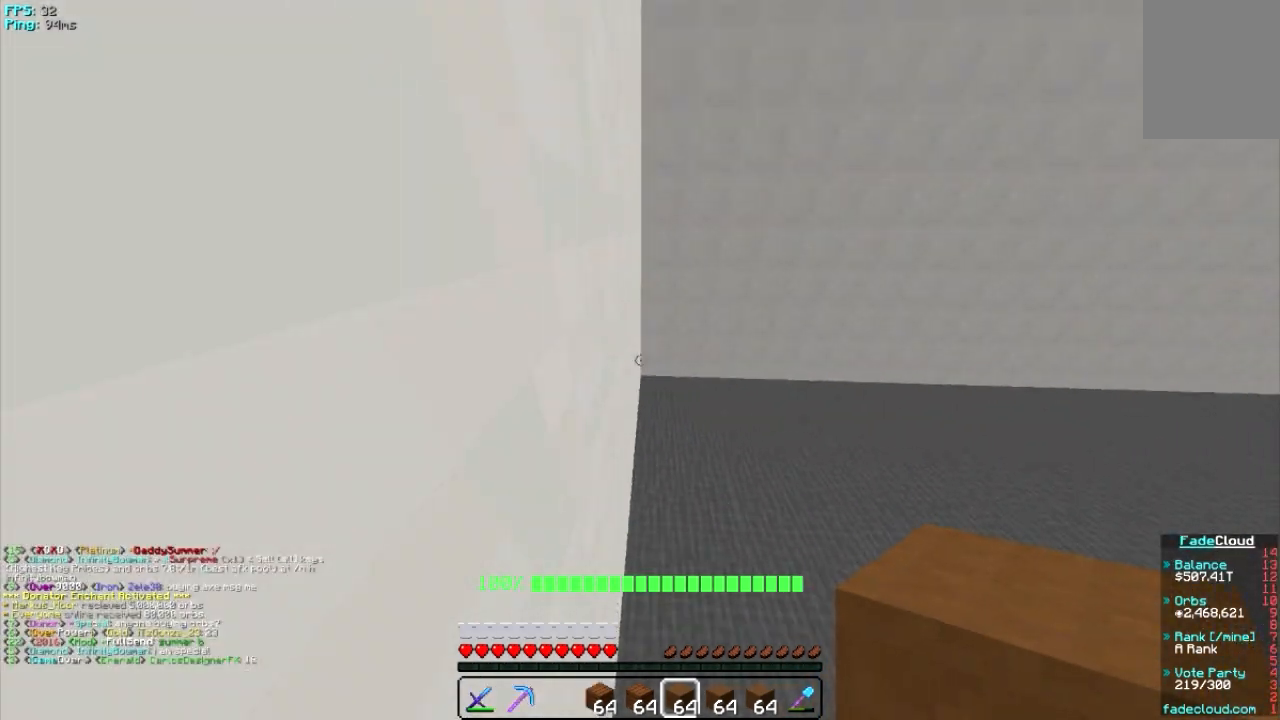
{"keys": [], "mouse": [], "events": [[100, "w", "up"], [160, "a", "down"], [400, "a", "up"]]}
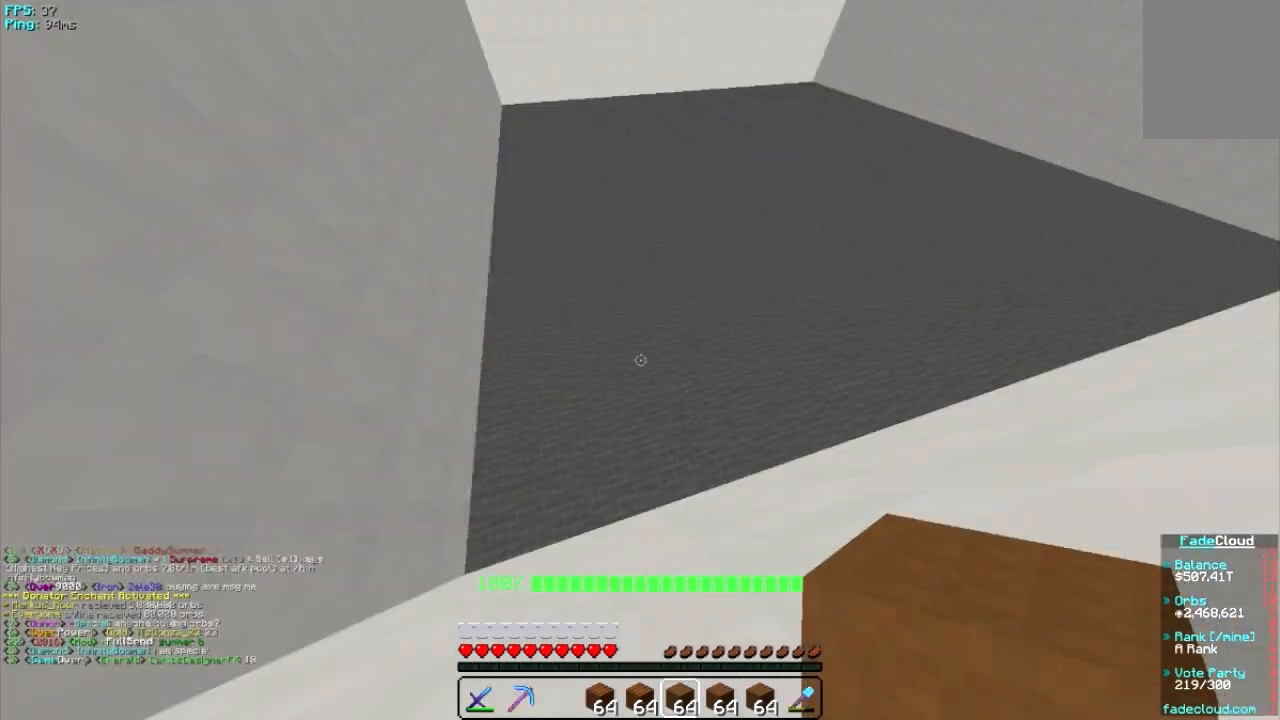
{"keys": ["d"], "mouse": [], "events": [[460, "d", "down"]]}
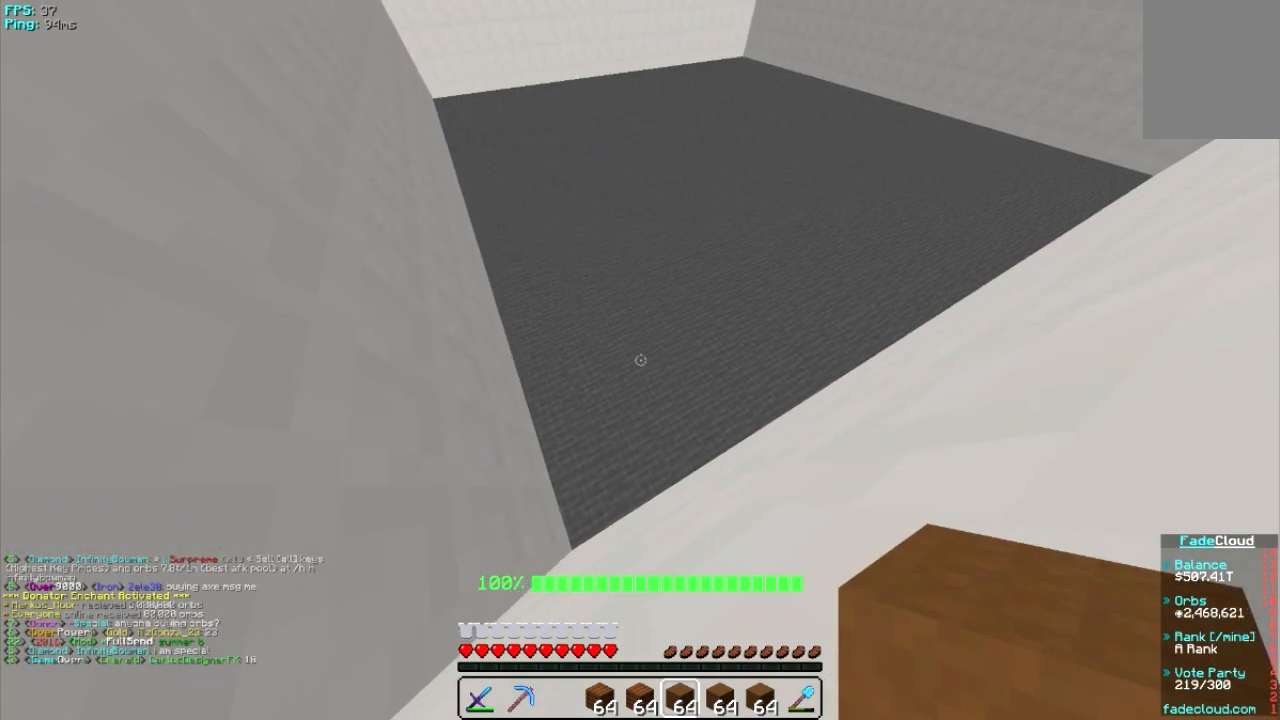
{"keys": ["d"], "mouse": [], "events": []}
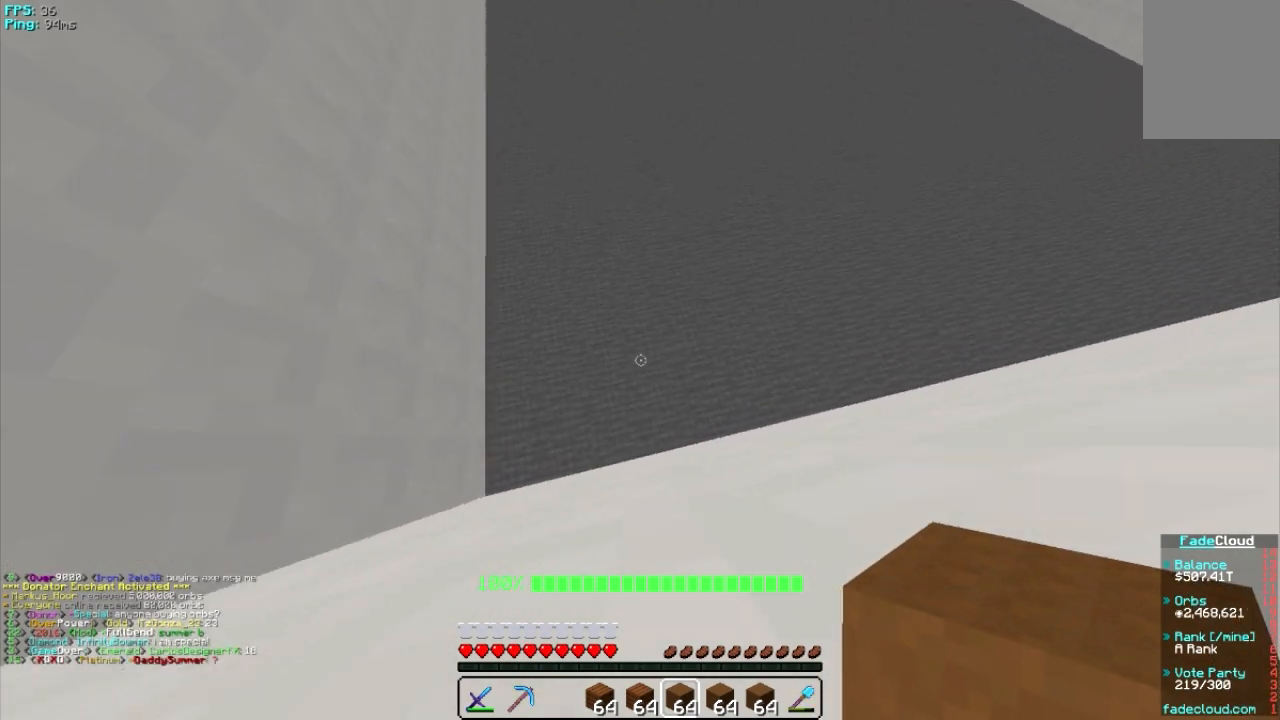
{"keys": ["d"], "mouse": [], "events": []}
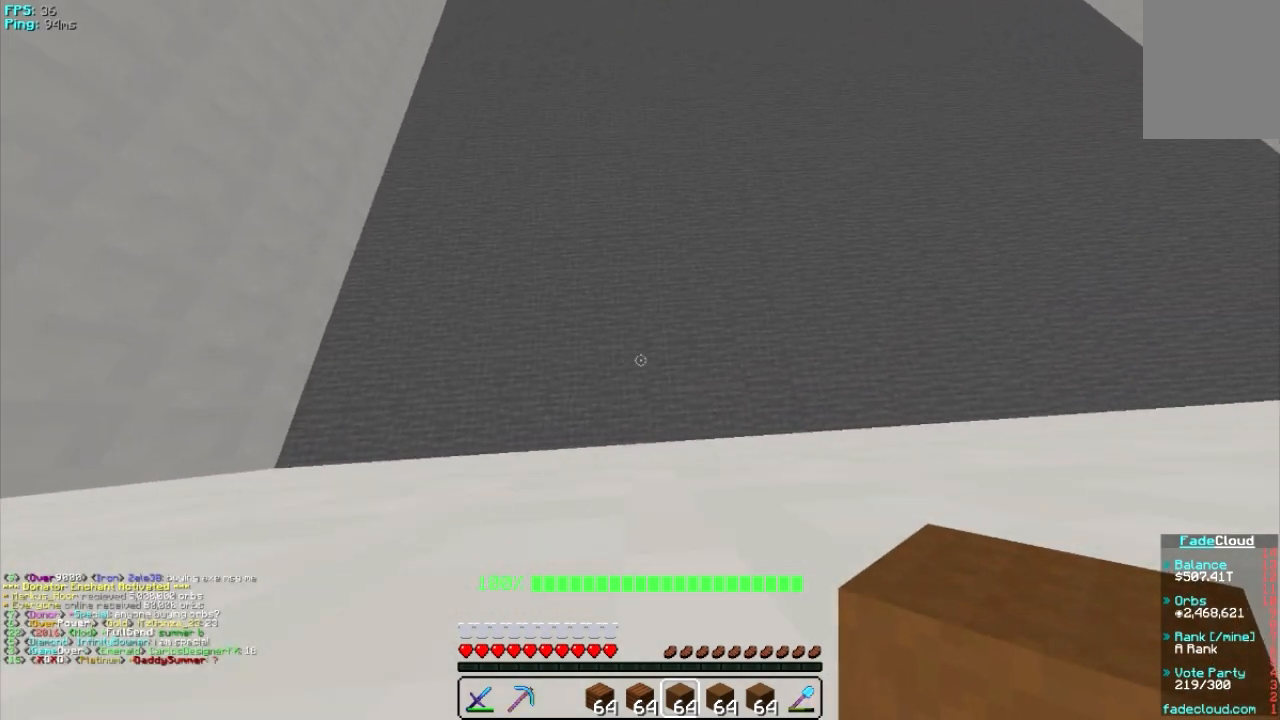
{"keys": [], "mouse": [], "events": [[440, "d", "up"]]}
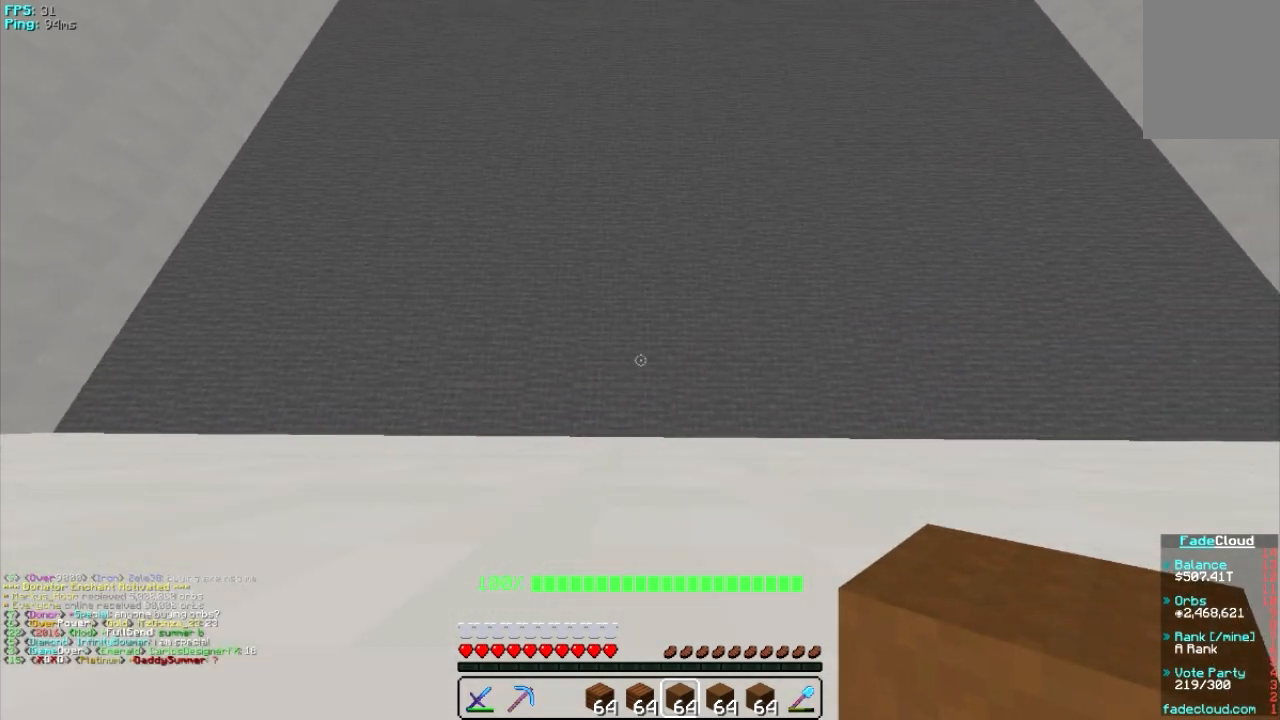
{"keys": ["a"], "mouse": [], "events": [[100, "a", "down"]]}
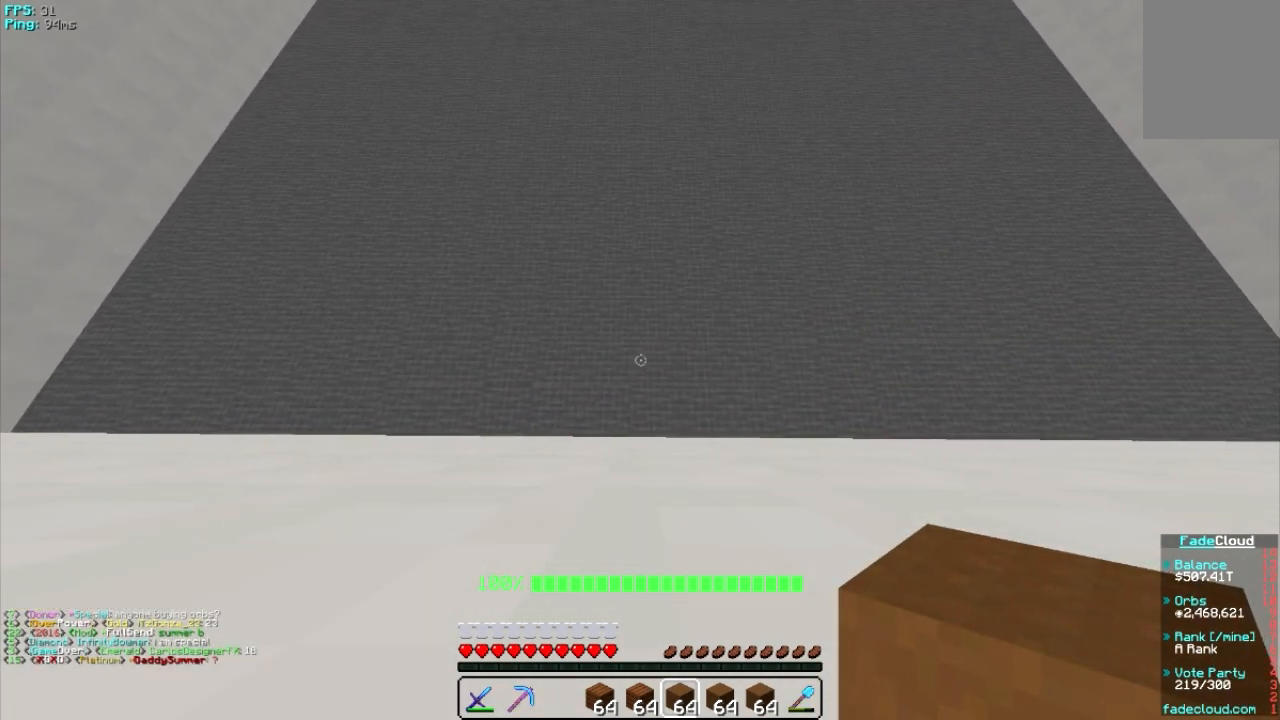
{"keys": ["a"], "mouse": [], "events": []}
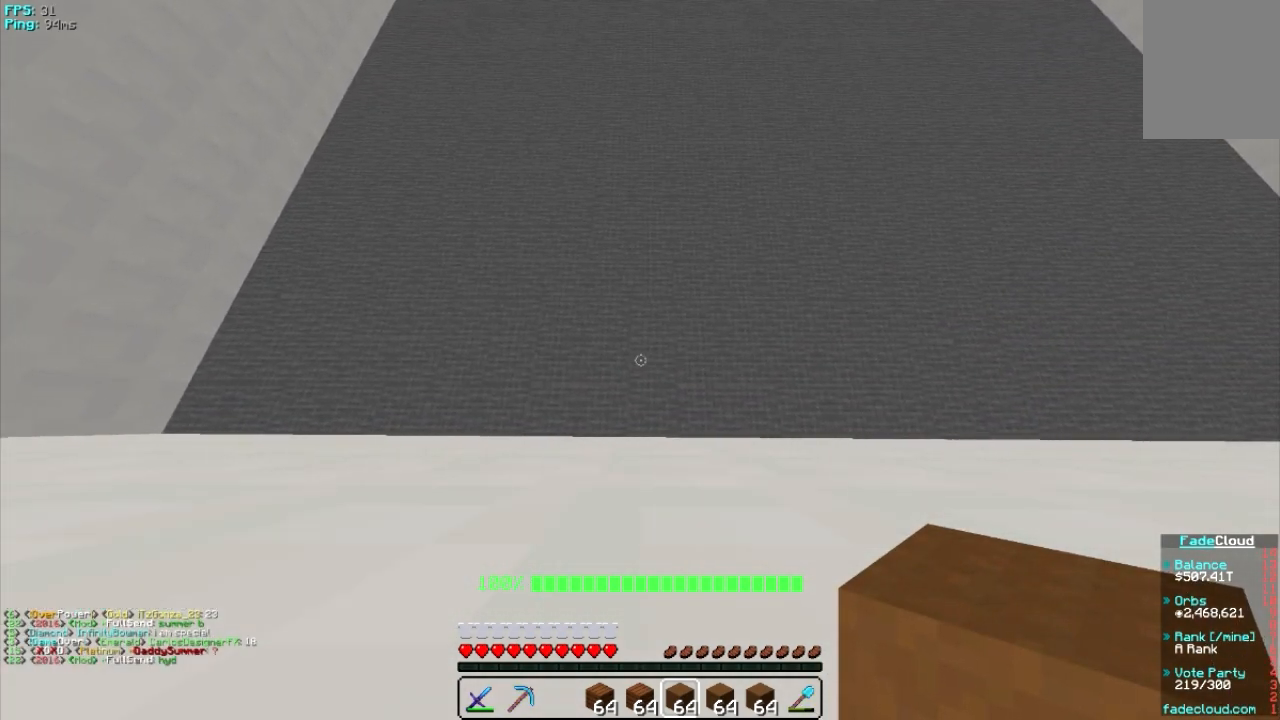
{"keys": [], "mouse": [], "events": [[340, "a", "up"]]}